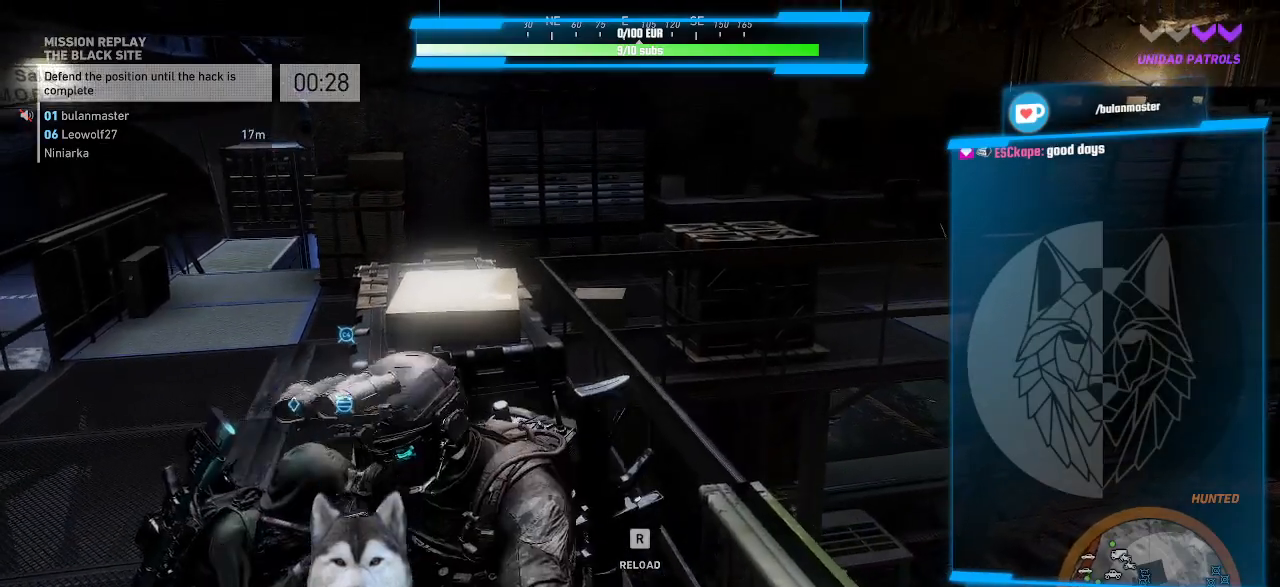
Gameplay with keyboard and mouse; each line is a JSON object with the keys and mouse buttons held at the frame after it. "events" lists presses ("down") and releases ("up") of ".", "/", "0", "1", "2", "3", "4", "5", "6", "7", "8", "9", "a", "alt_l", "alt_r", "b", "backslash", "backspace", "c", "caps_lock", "comma", "ctrl_l", "ctrl_r", "d", "e", "equals", "f", "g", "h", "i", "j", "k", "l", "lbracket", "m", "minus", "n", "o", "p", "q", "quote", "r", "rbracket", "return", "s", "semicolon", "shift_l", "shift_r", "space", "t", "tab", "tilde", "u", "v", "w", "x", "y", "z", "mouse_left", "mouse_wheel" and "mouse_right" between this image and that frame as [ms after this image, input, new state], when the widget could be followed in between. "mouse_left", "mouse_wheel", "mouse_right" = the "left", "wheel", "right" buttons of the "mouse" list. No other keys are recorded. "wheel" means that the mouse wheel is clicked or scrolled. Not read: mouse_move other_keys.
{"keys": [], "mouse": [], "events": [[100, "r", "down"], [200, "r", "up"], [267, "r", "down"], [334, "r", "up"]]}
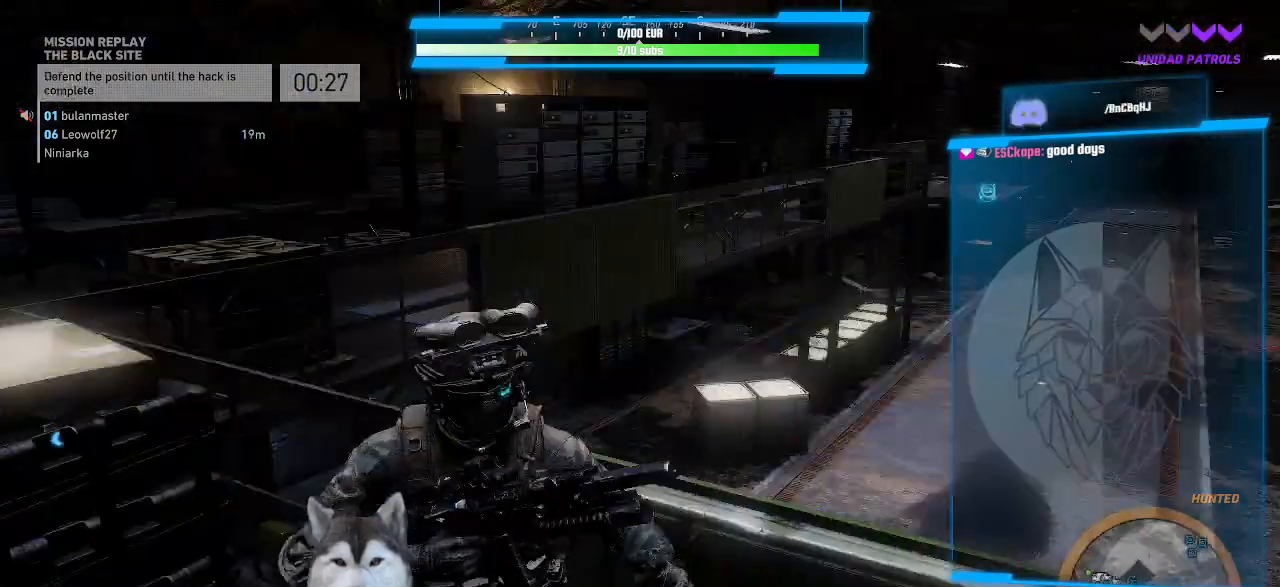
{"keys": [], "mouse": [], "events": [[34, "r", "down"], [100, "r", "up"], [200, "r", "down"], [300, "r", "up"]]}
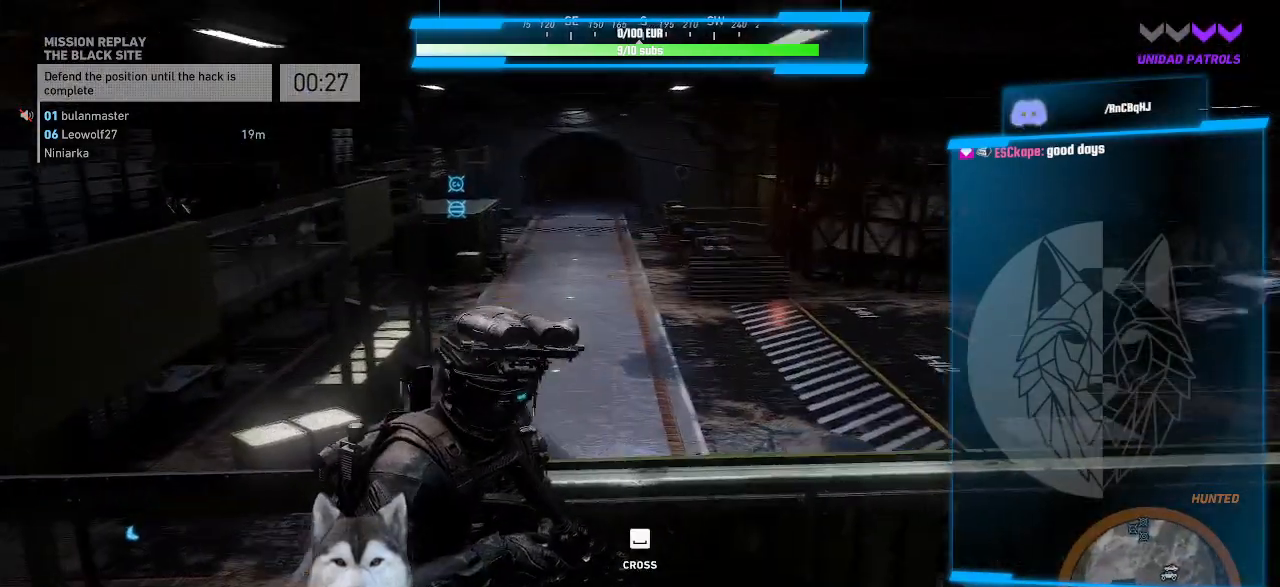
{"keys": ["d", "w"], "mouse": [], "events": [[167, "w", "down"], [300, "d", "down"]]}
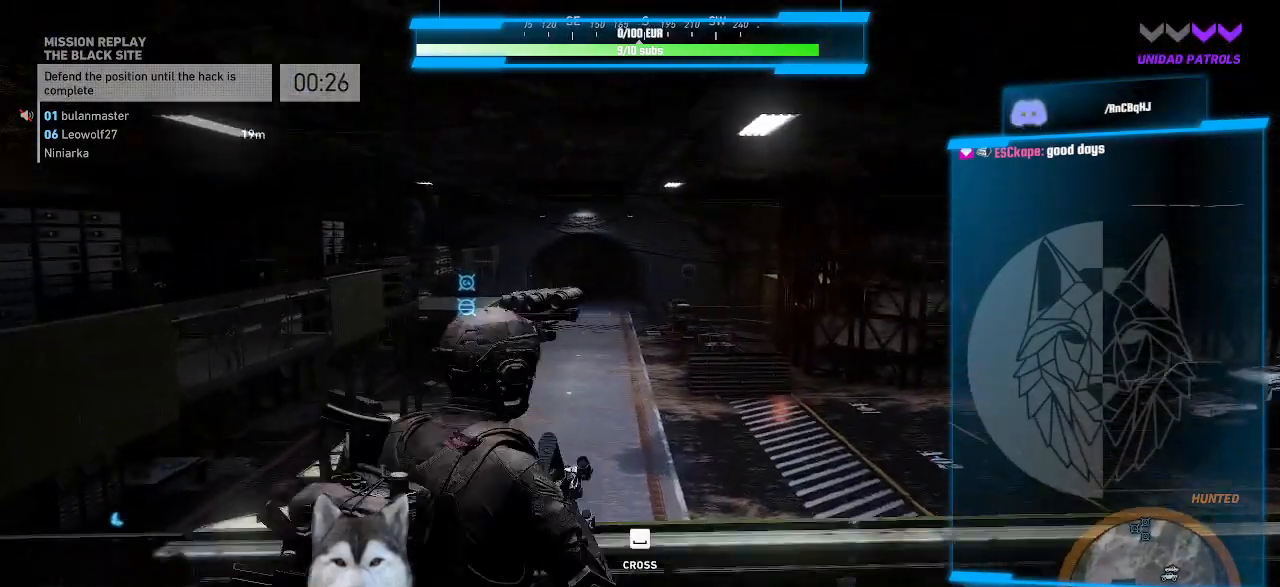
{"keys": [], "mouse": [], "events": [[134, "d", "up"], [234, "w", "up"]]}
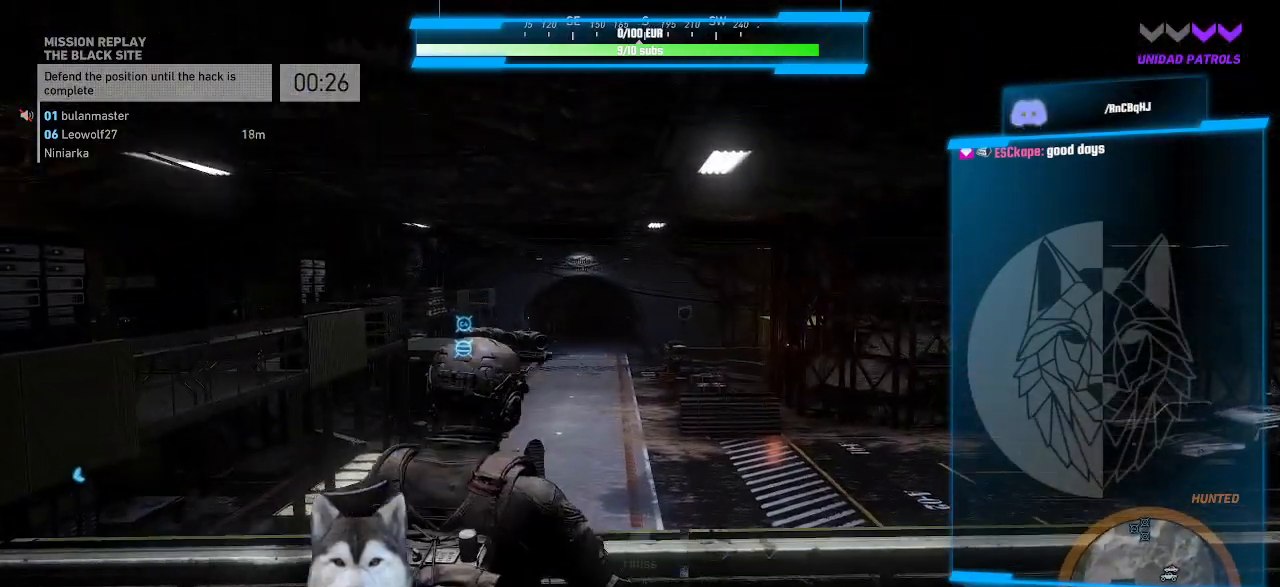
{"keys": [], "mouse": ["right"], "events": [[334, "mouse_right", "down"]]}
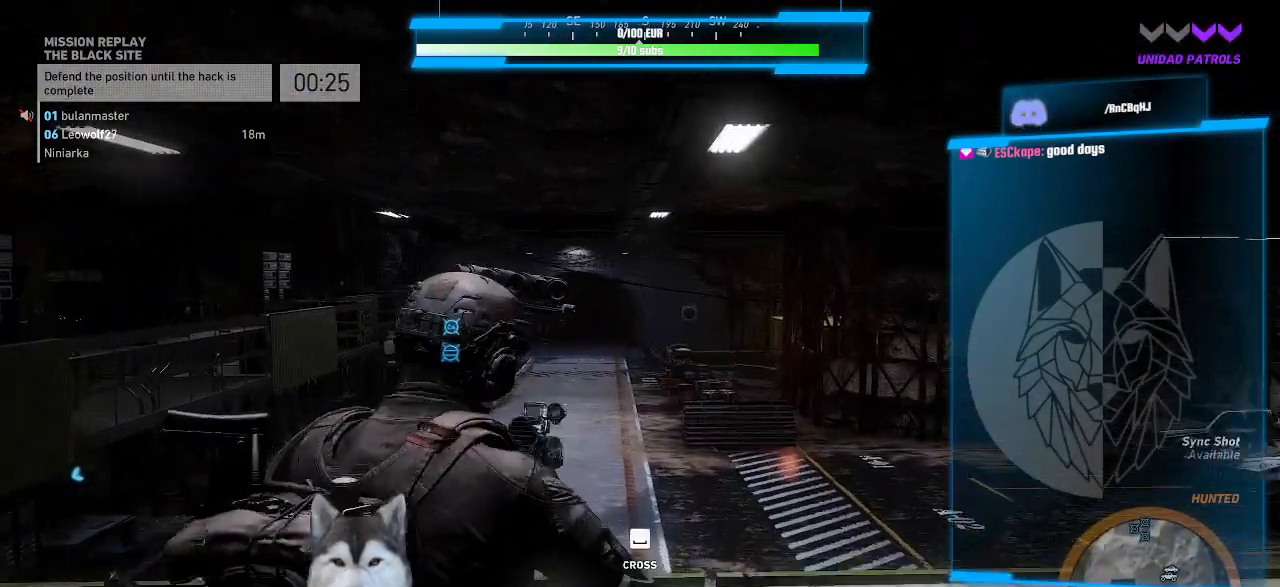
{"keys": [], "mouse": ["right"], "events": []}